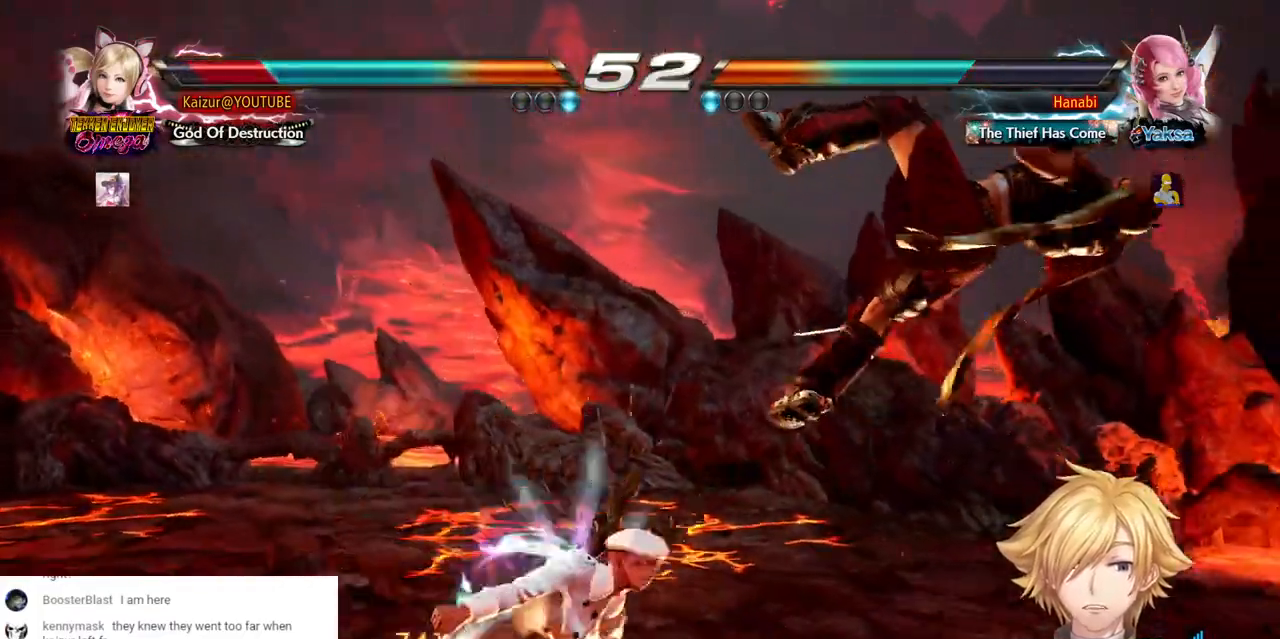
Gameplay with a controller (PlayStation layout); each line is a JSON object with the inputs held at the frame after it (dt_ms = milliseconds from this image to that frame). "events" lists button and stick changes between this image and that frame as [ms after this image, input, new state], when the widget could be followed in between. Not read: L3 R3.
{"dt_ms": 500, "buttons": ["CROSS", "SQUARE", "DPAD_RIGHT"], "left_stick": "center", "right_stick": "center", "events": [[33, "DPAD_RIGHT", "down"], [33, "SQUARE", "up"], [217, "SQUARE", "down"], [283, "SQUARE", "up"], [467, "CROSS", "down"], [483, "SQUARE", "down"]]}
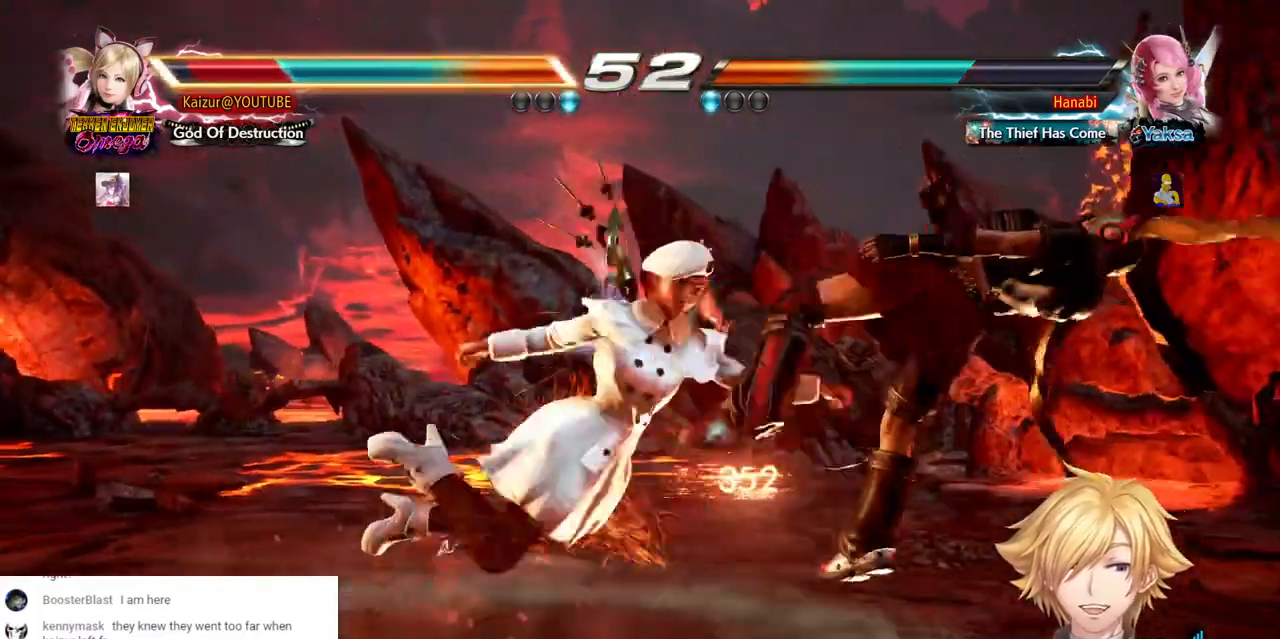
{"dt_ms": 500, "buttons": ["SQUARE", "DPAD_RIGHT"], "left_stick": "center", "right_stick": "center", "events": [[133, "CROSS", "up"], [133, "SQUARE", "up"], [233, "CROSS", "down"], [250, "SQUARE", "down"], [383, "CROSS", "up"], [383, "SQUARE", "up"], [500, "SQUARE", "down"]]}
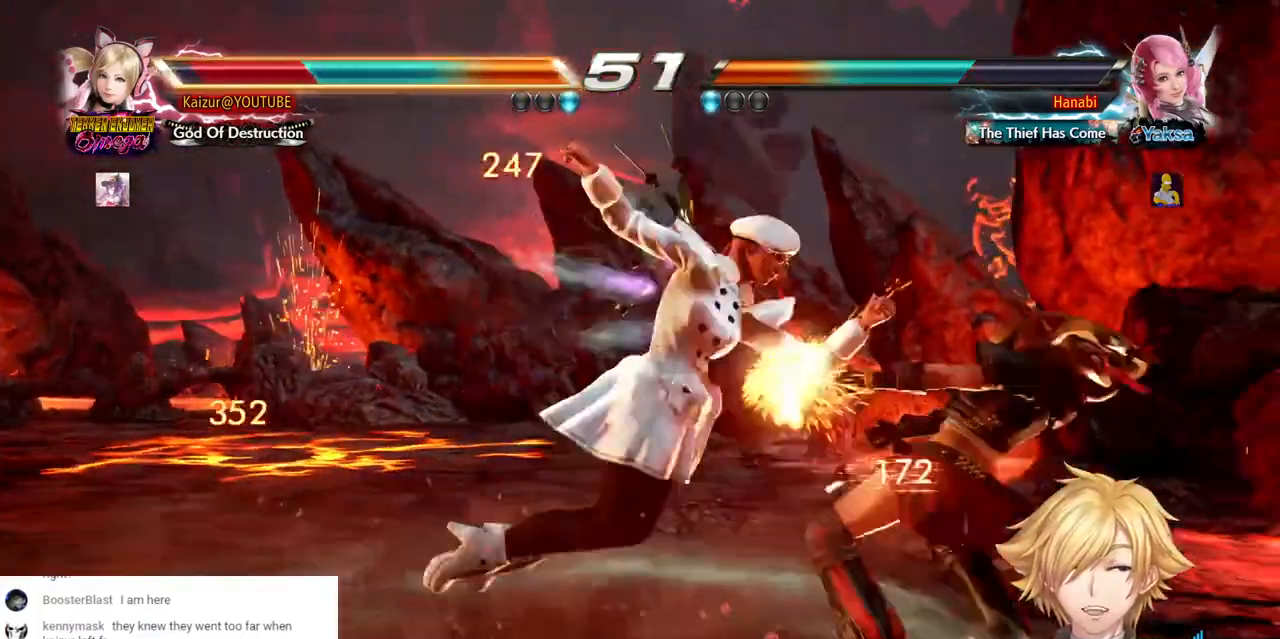
{"dt_ms": 500, "buttons": ["SQUARE", "DPAD_RIGHT"], "left_stick": "center", "right_stick": "center", "events": [[17, "CROSS", "down"], [100, "SQUARE", "up"], [117, "CROSS", "up"], [200, "CROSS", "down"], [200, "SQUARE", "down"], [333, "CROSS", "up"], [333, "SQUARE", "up"], [417, "SQUARE", "down"]]}
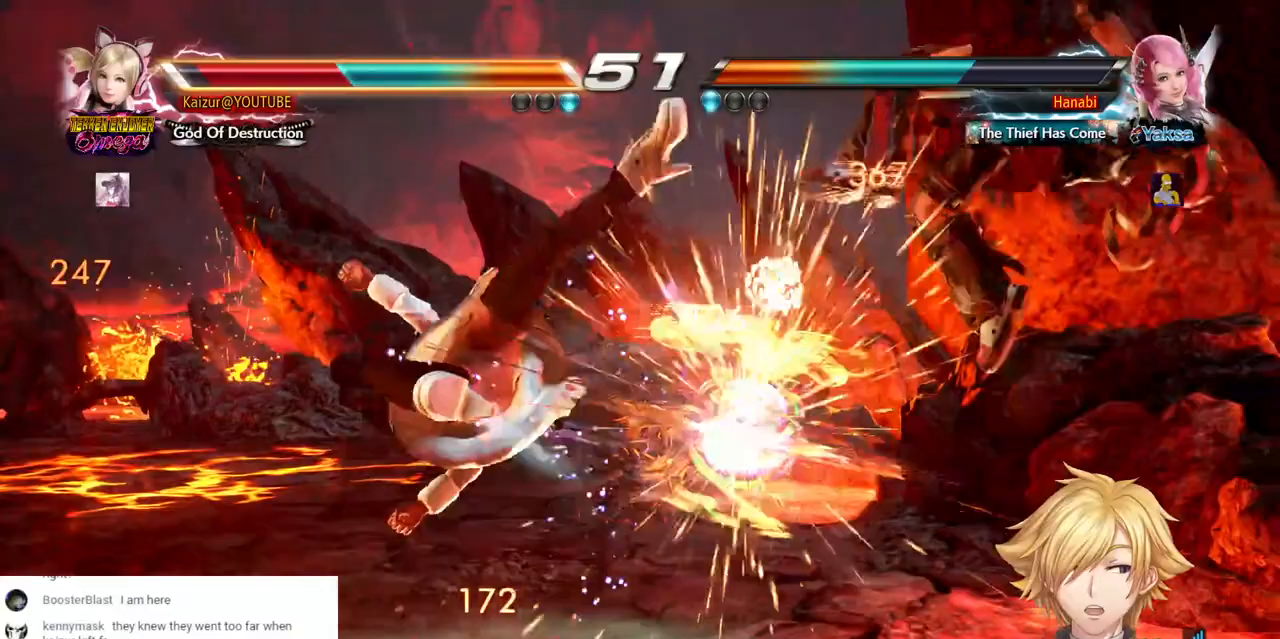
{"dt_ms": 500, "buttons": ["DPAD_RIGHT"], "left_stick": "center", "right_stick": "center", "events": [[17, "SQUARE", "up"], [117, "DPAD_RIGHT", "up"], [400, "DPAD_RIGHT", "down"]]}
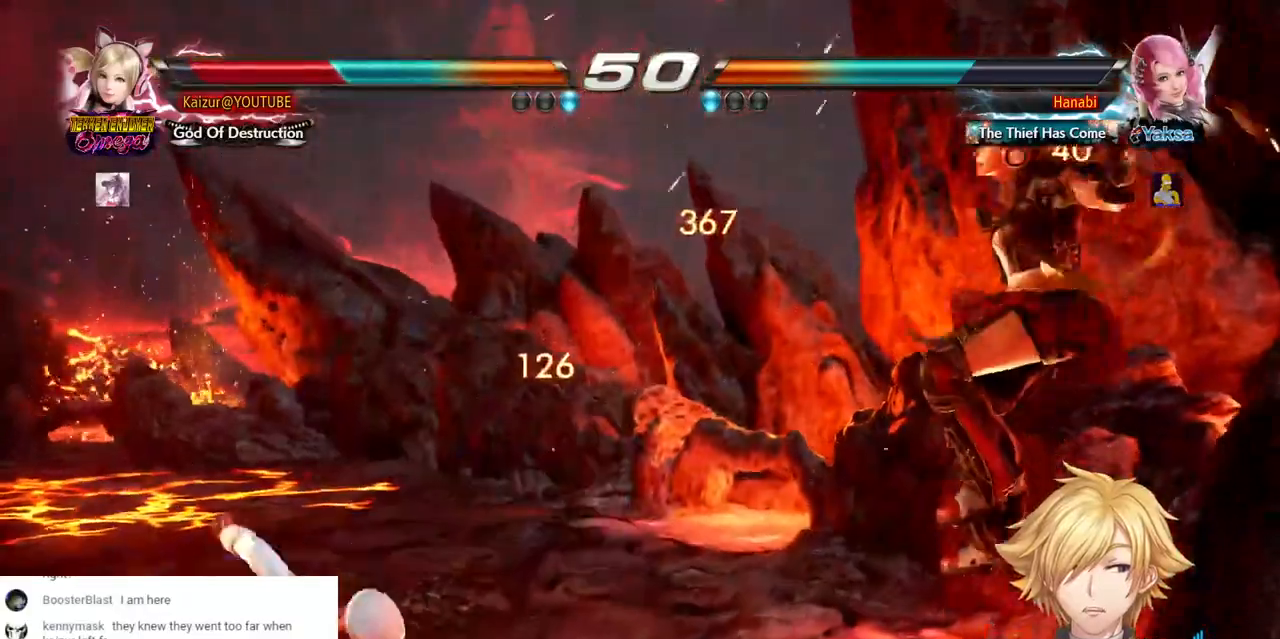
{"dt_ms": 500, "buttons": ["SQUARE", "DPAD_RIGHT"], "left_stick": "center", "right_stick": "center", "events": [[33, "DPAD_RIGHT", "up"], [83, "DPAD_RIGHT", "down"], [267, "SQUARE", "down"], [400, "SQUARE", "up"], [467, "SQUARE", "down"]]}
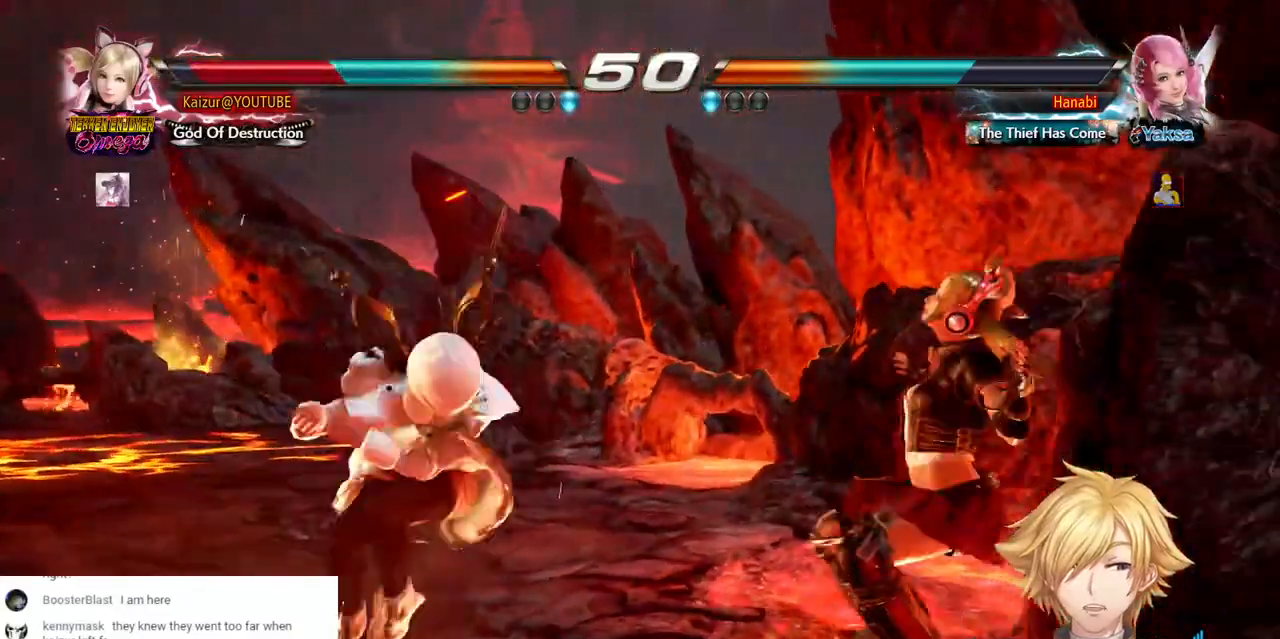
{"dt_ms": 1000, "buttons": ["SQUARE", "DPAD_RIGHT"], "left_stick": "center", "right_stick": "center", "events": [[250, "SQUARE", "up"], [317, "SQUARE", "down"]]}
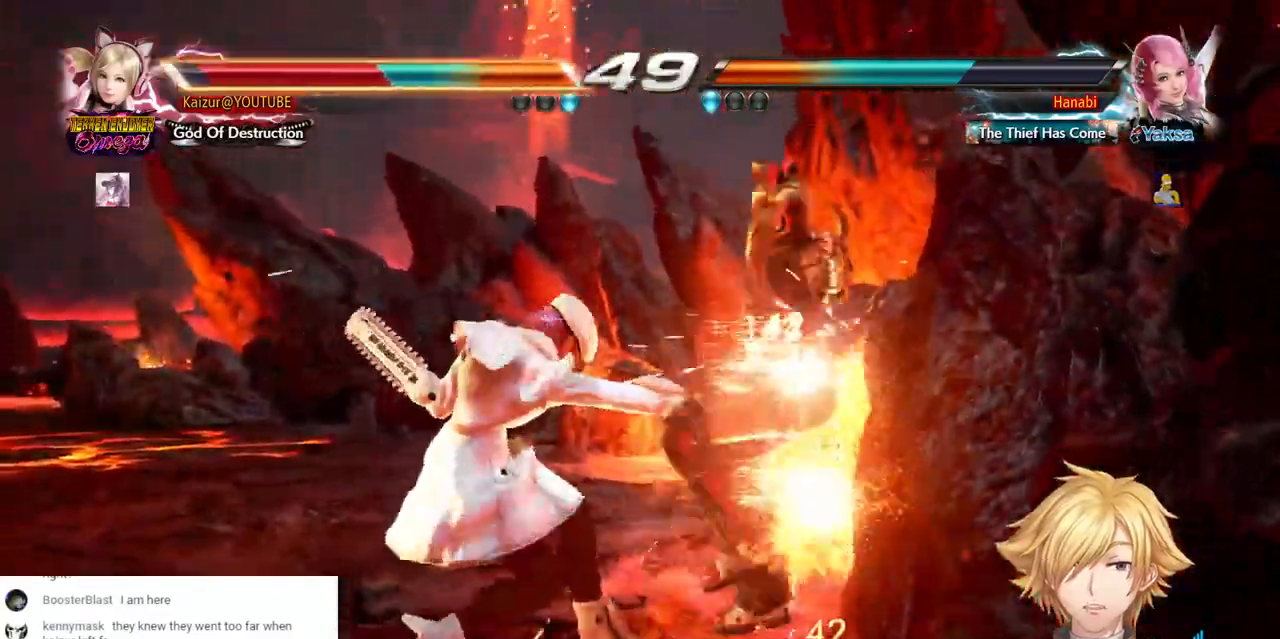
{"dt_ms": 500, "buttons": ["SQUARE", "DPAD_RIGHT"], "left_stick": "center", "right_stick": "center", "events": []}
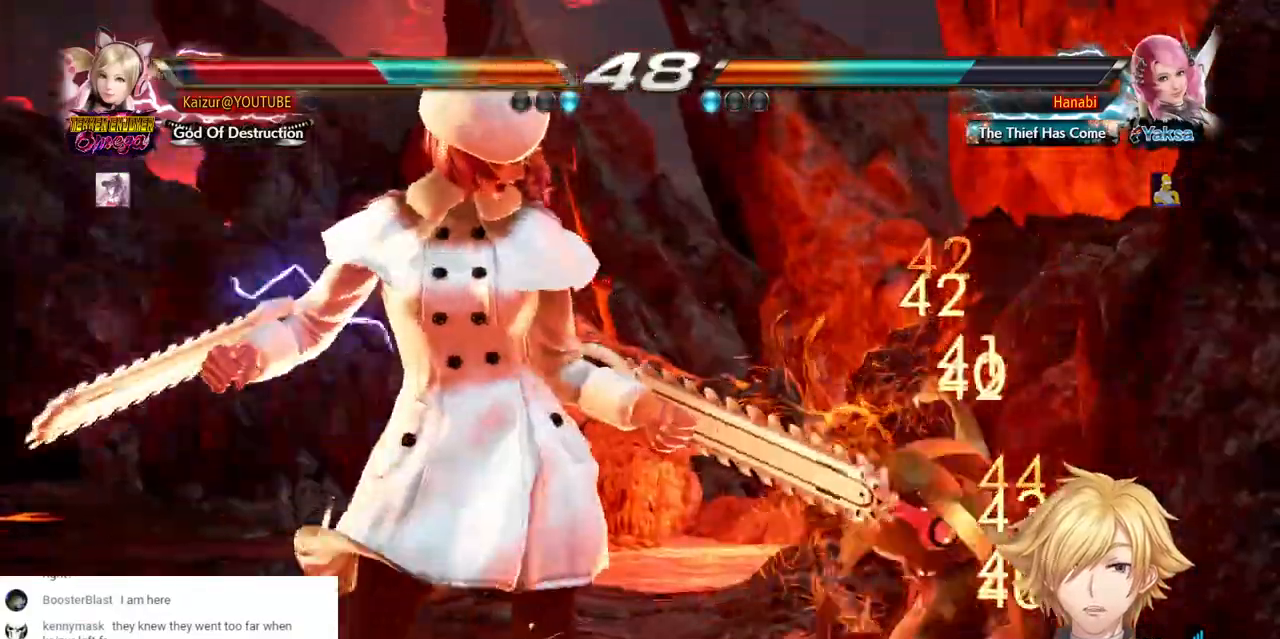
{"dt_ms": 1000, "buttons": ["DPAD_DOWN", "DPAD_RIGHT"], "left_stick": "center", "right_stick": "center"}